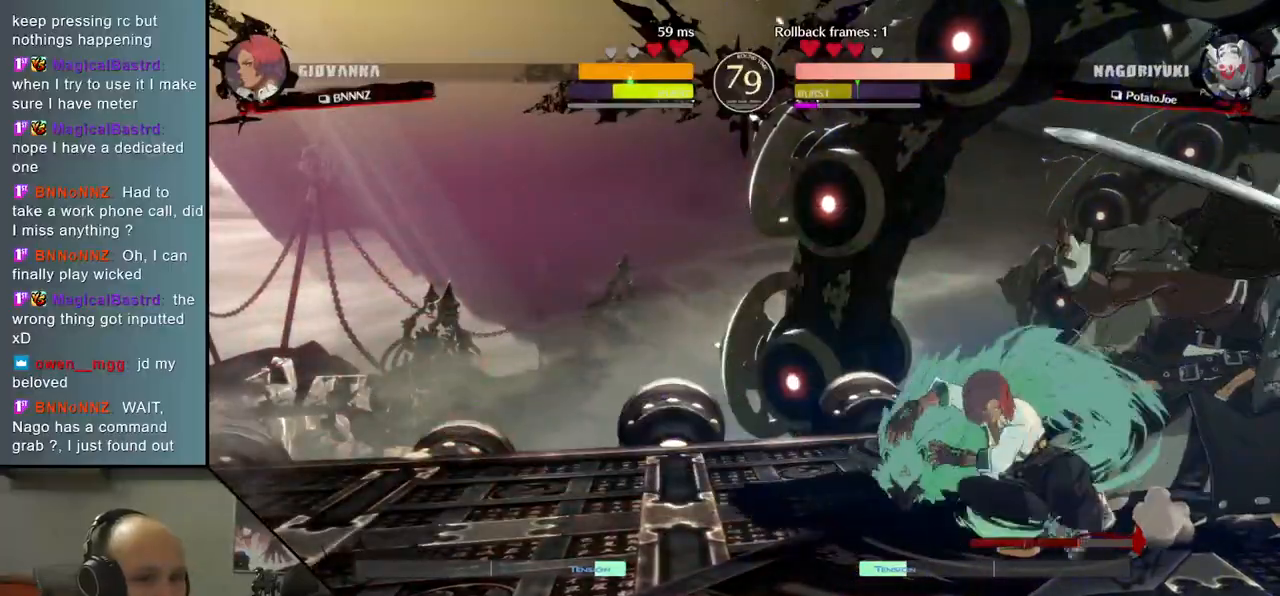
Gameplay with a controller (arcade stick); each line is a JSON object with the inputs held at the frame after it. "events" lists button and stick changes between this image and that frame as [ms after this image, input, new state], when the widget could be followed in between. Not read: L3 R3.
{"buttons": [], "left_stick": "down-right", "events": [[33, "left_stick", "down-right"]]}
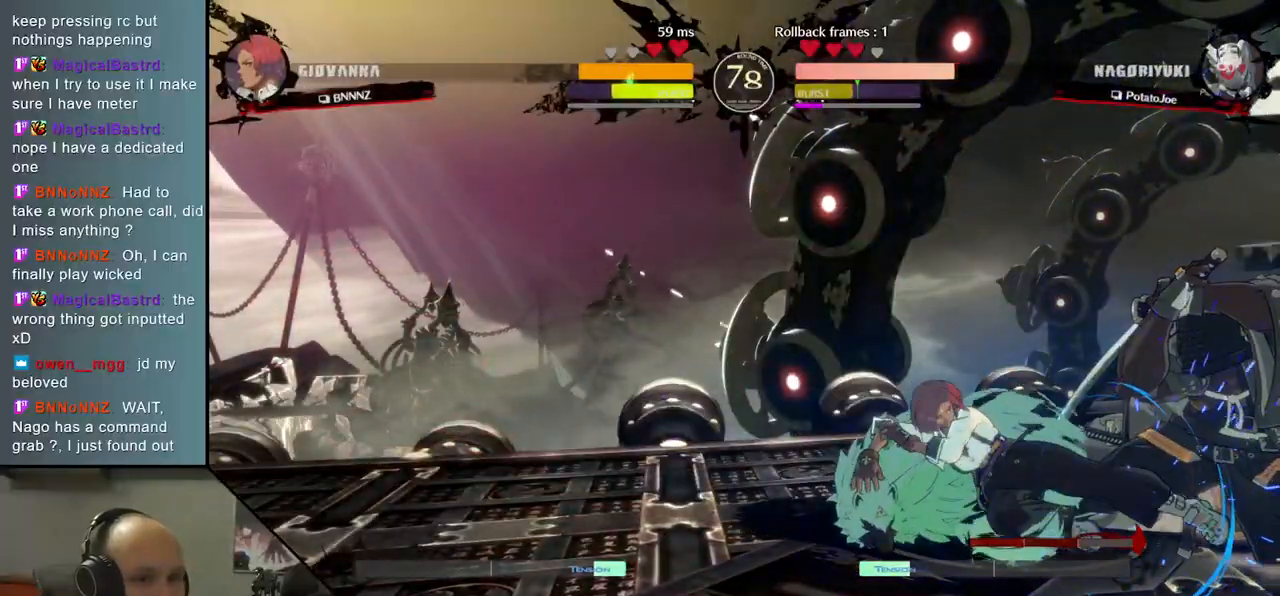
{"buttons": [], "left_stick": "down-right", "events": []}
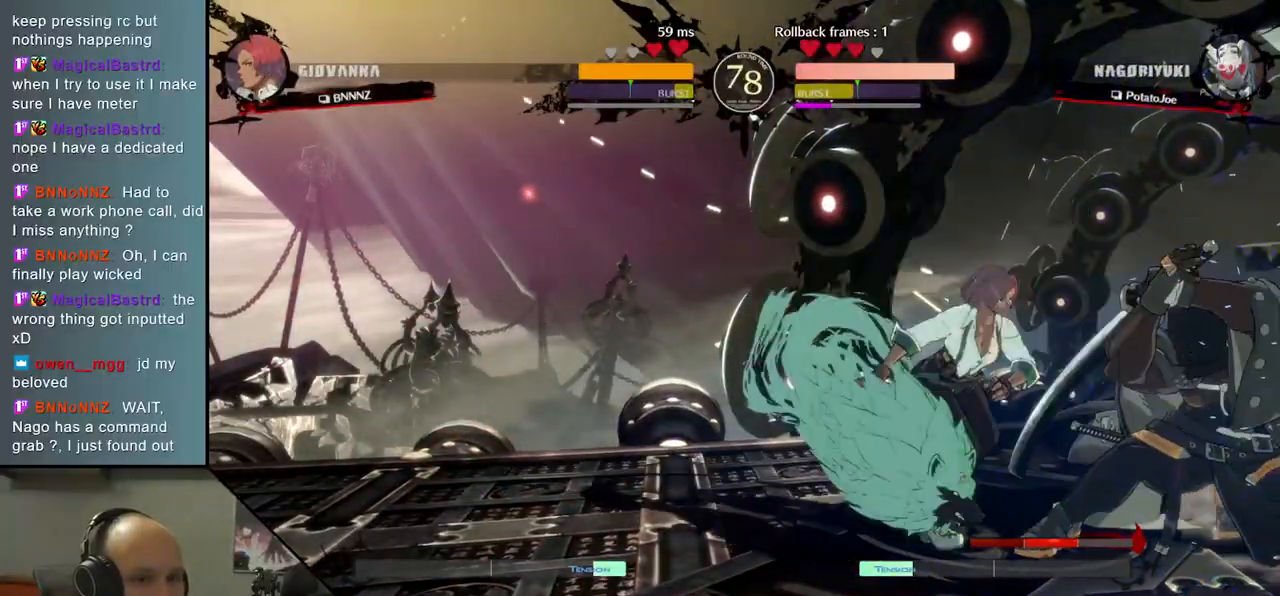
{"buttons": [], "left_stick": "down-right", "events": []}
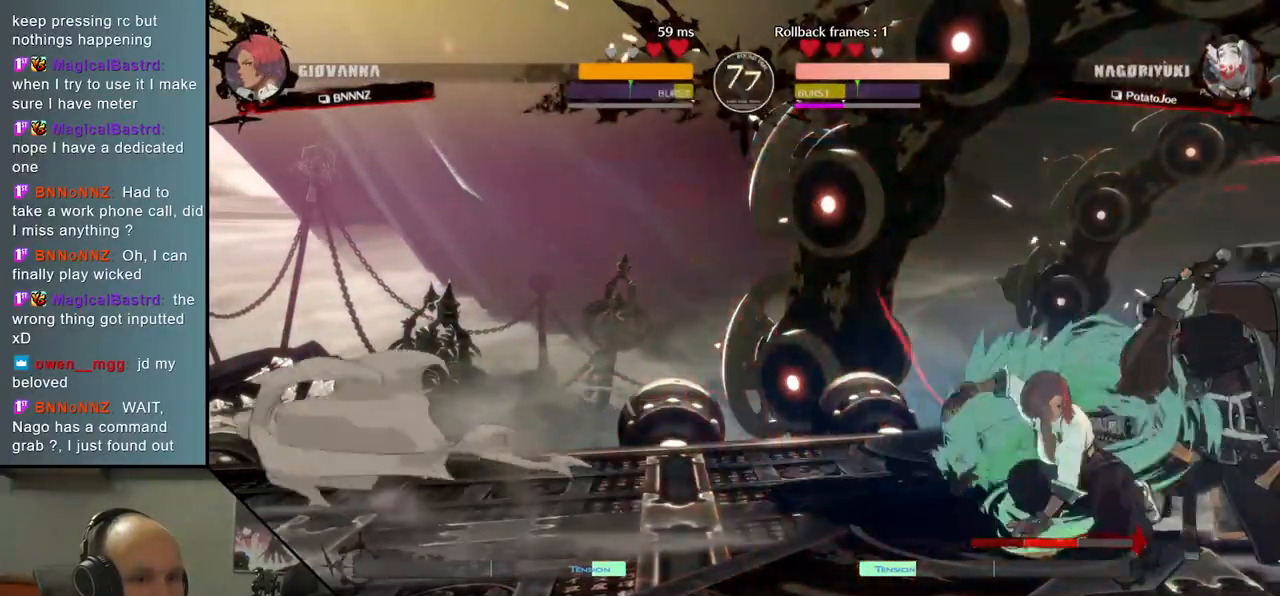
{"buttons": [], "left_stick": "down-right", "events": []}
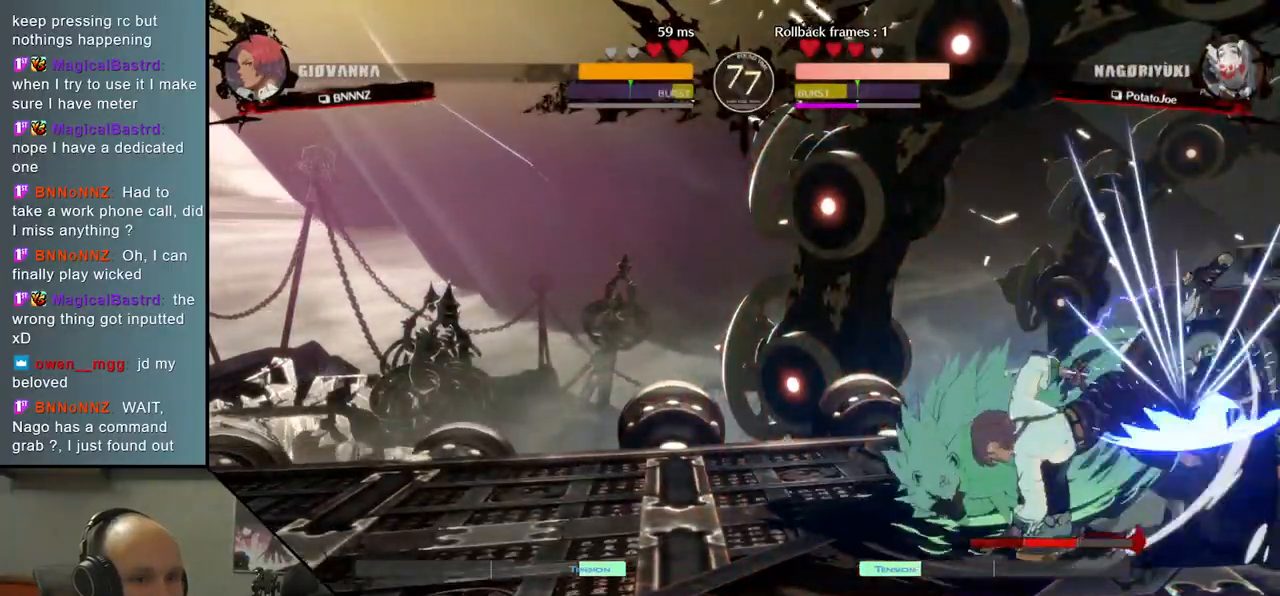
{"buttons": [], "left_stick": "down-right", "events": []}
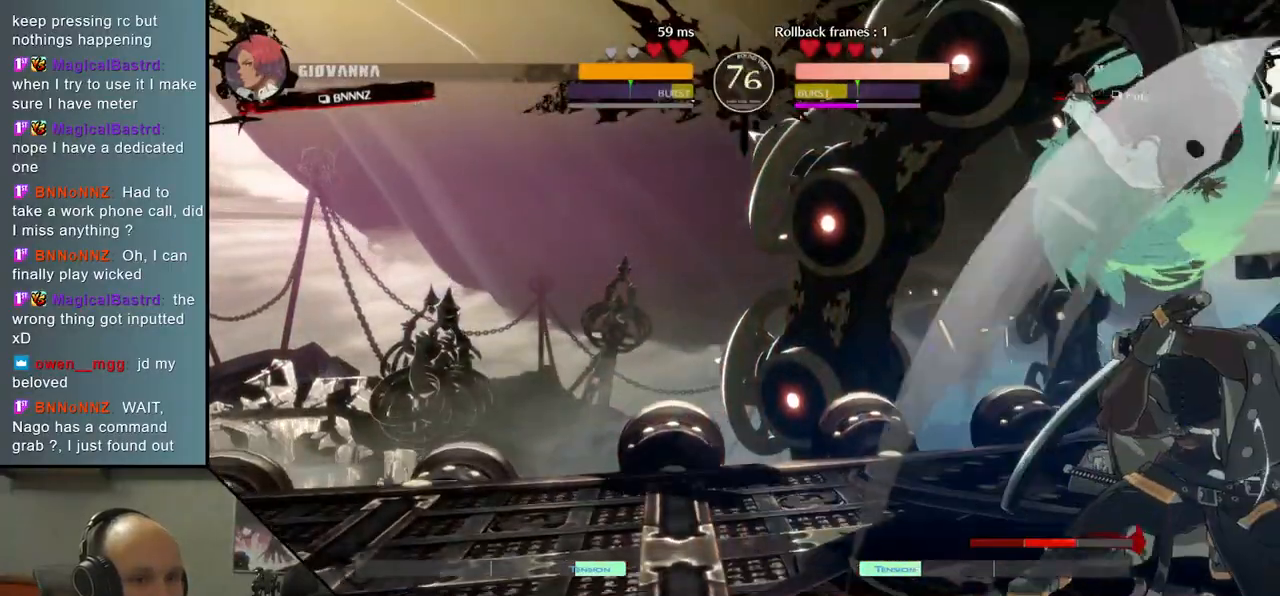
{"buttons": [], "left_stick": "right", "events": [[67, "left_stick", "right"]]}
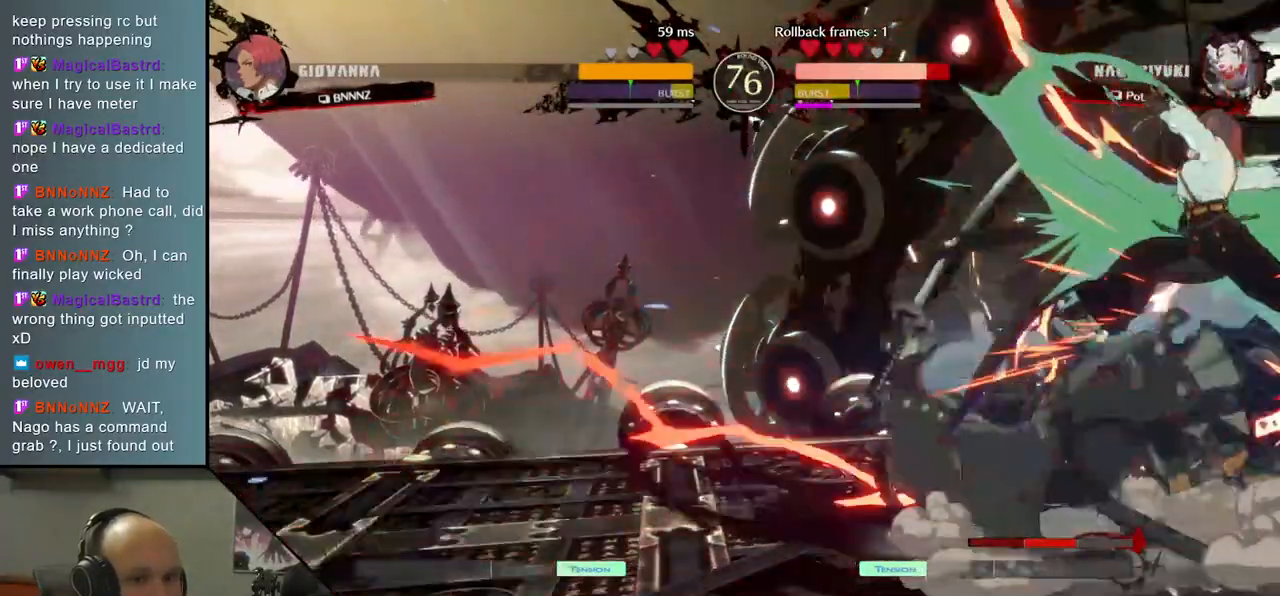
{"buttons": [], "left_stick": "down-left", "events": [[133, "left_stick", "down-right"], [333, "left_stick", "down-left"]]}
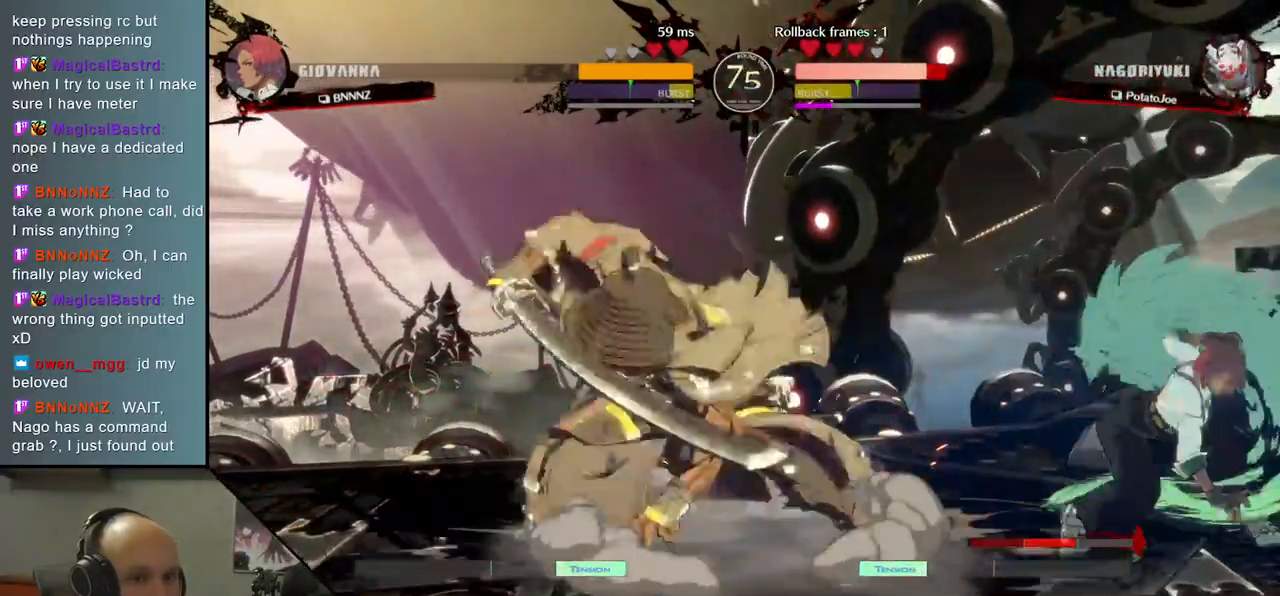
{"buttons": [], "left_stick": "down-left", "events": []}
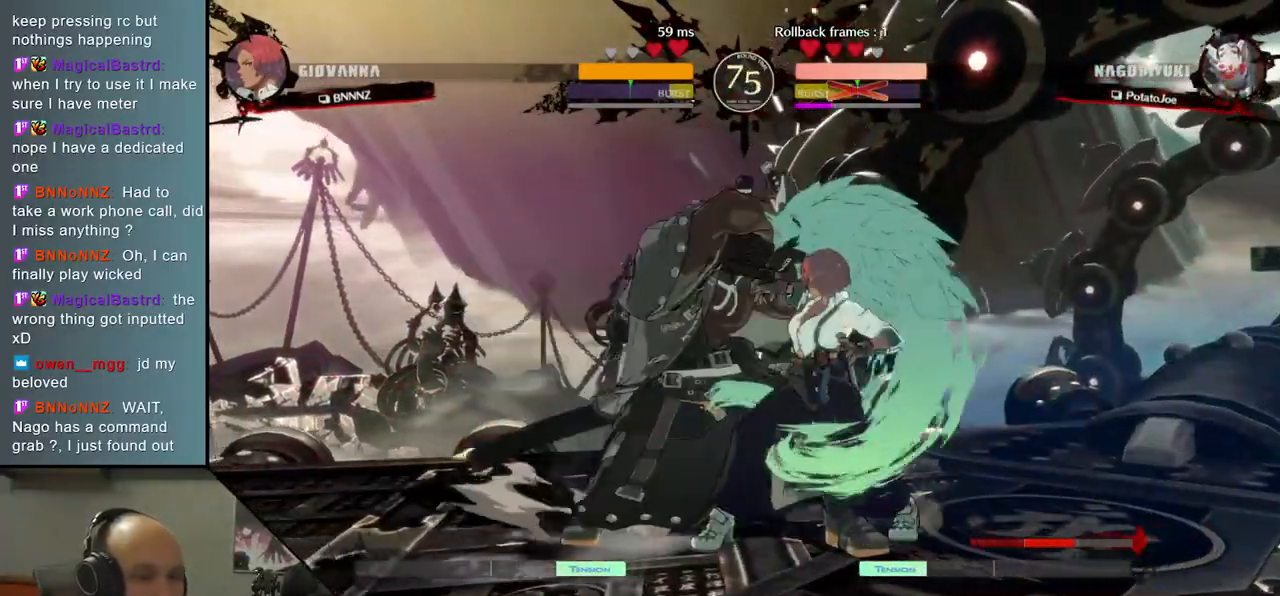
{"buttons": [], "left_stick": "down-left", "events": []}
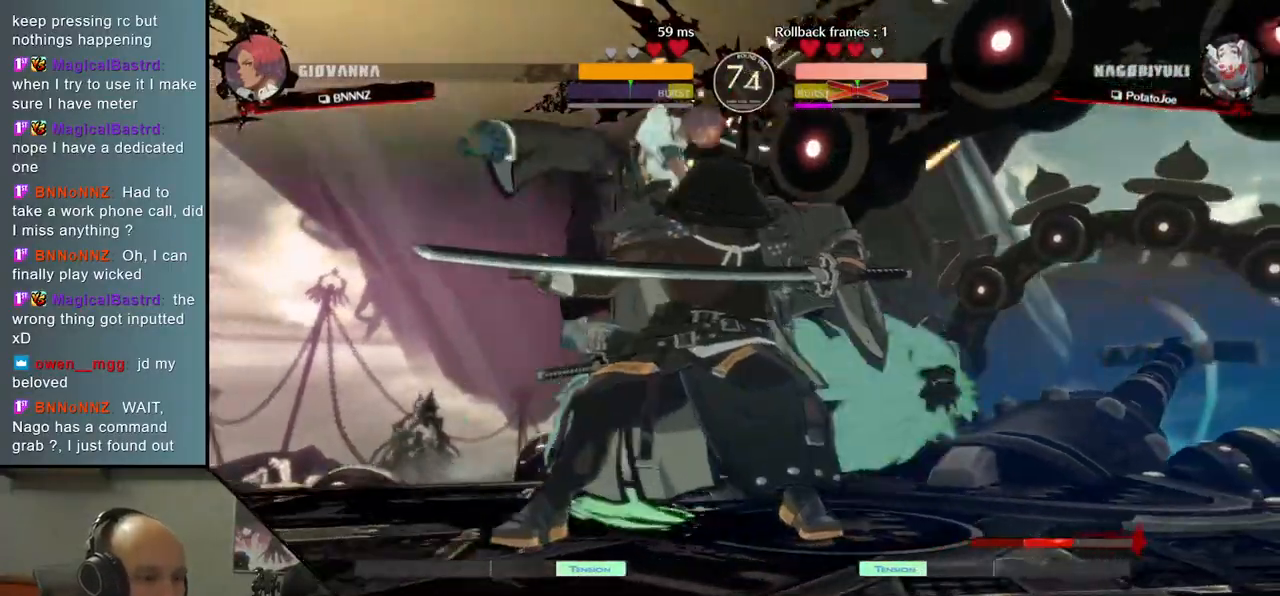
{"buttons": [], "left_stick": "right", "events": [[350, "left_stick", "right"]]}
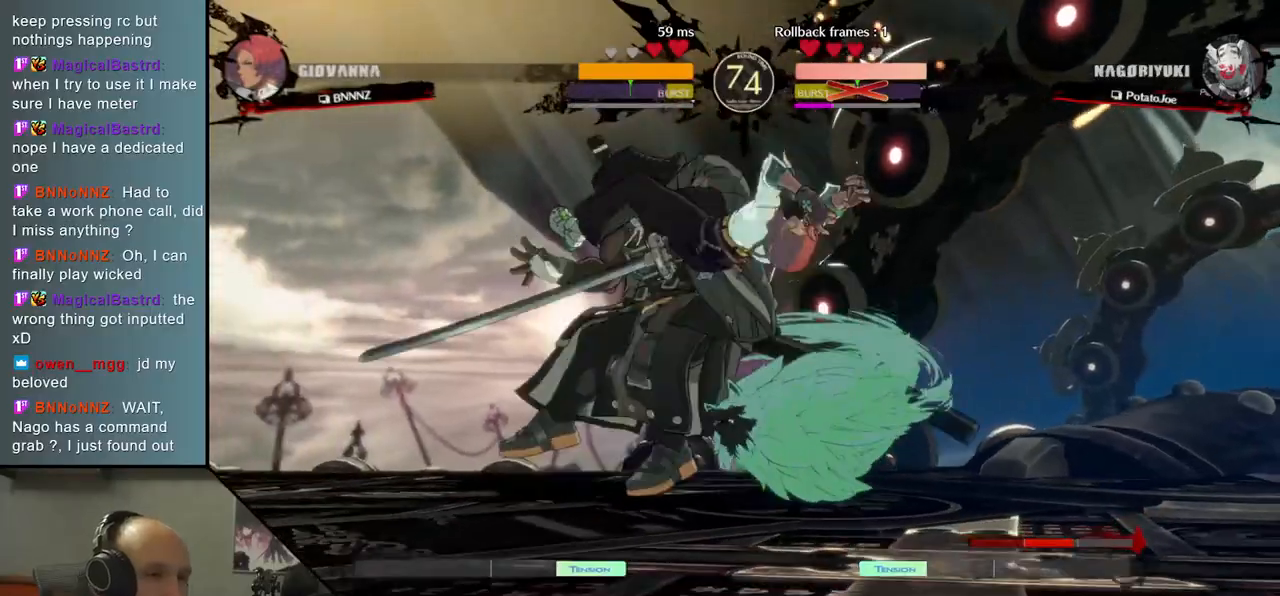
{"buttons": [], "left_stick": "right", "events": []}
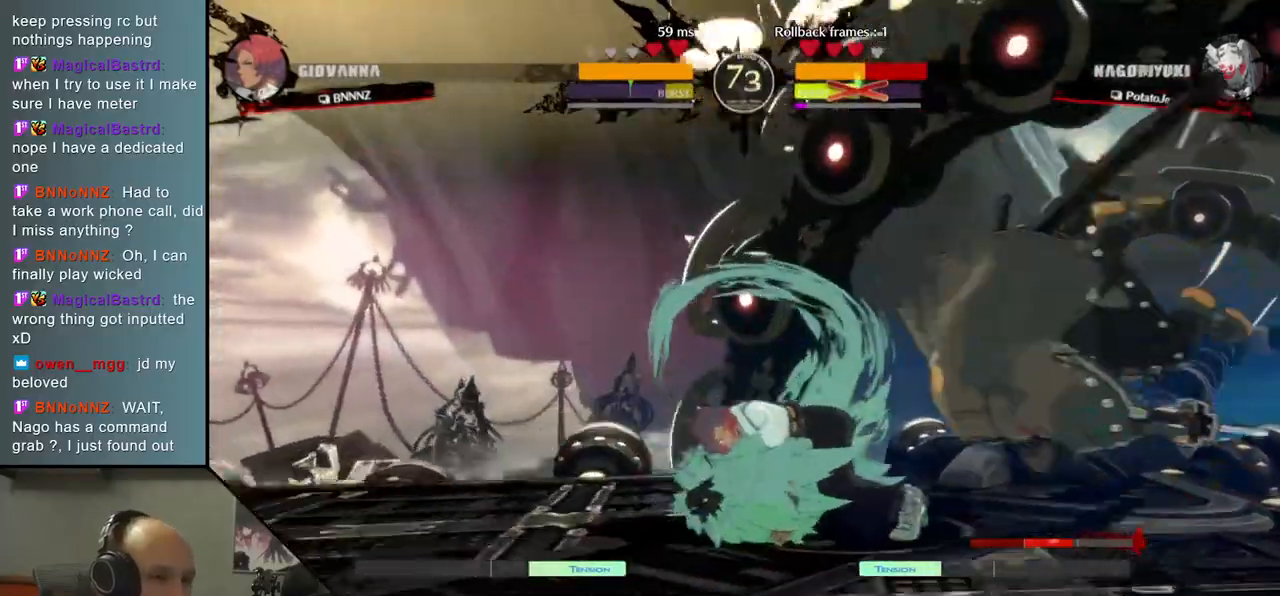
{"buttons": [], "left_stick": "down-right", "events": [[317, "left_stick", "down-right"]]}
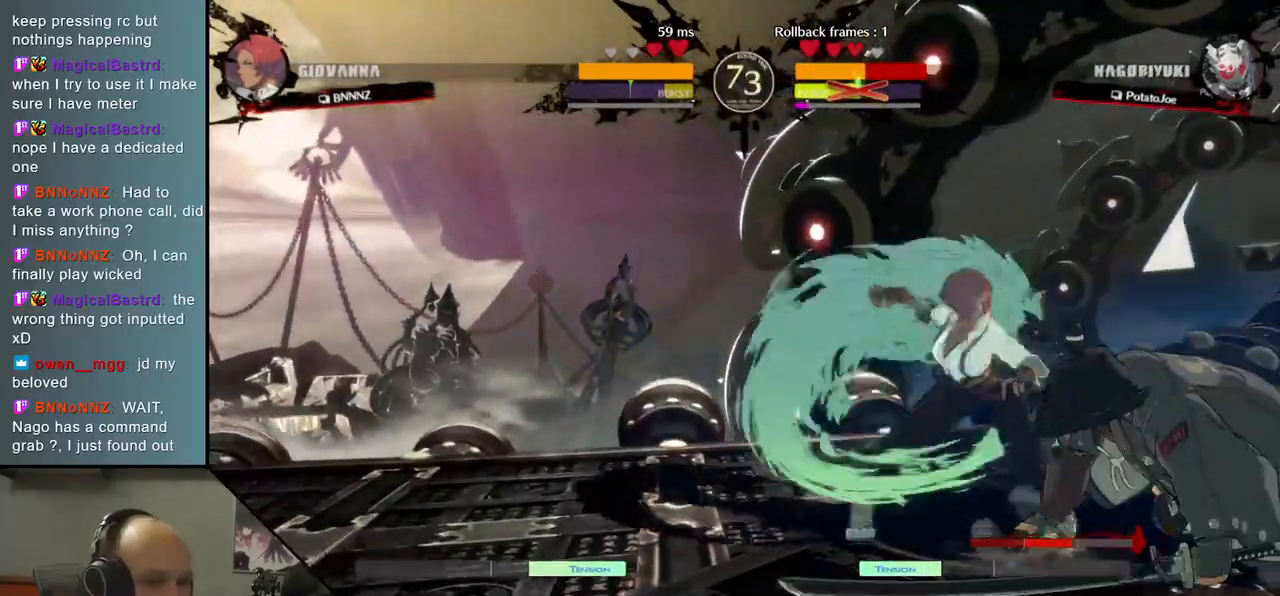
{"buttons": ["L1"], "left_stick": "right", "events": [[67, "left_stick", "right"], [100, "L1", "down"], [167, "L1", "up"], [317, "L1", "down"], [367, "L1", "up"], [450, "L1", "down"]]}
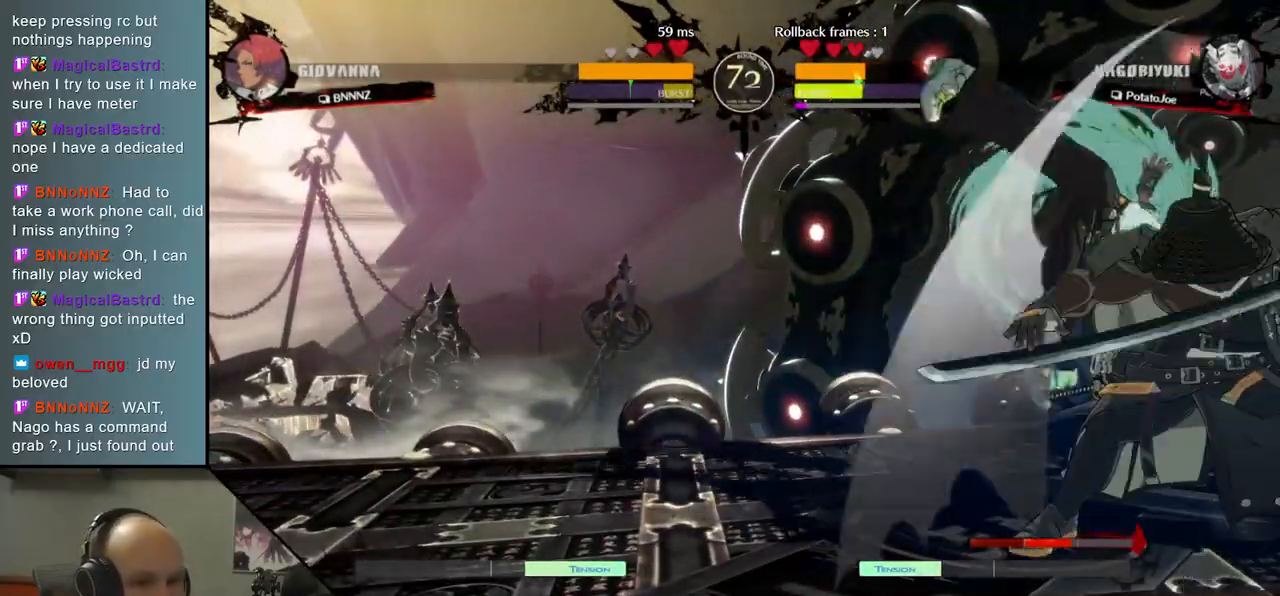
{"buttons": [], "left_stick": "right", "events": [[50, "L1", "up"], [117, "L1", "down"], [217, "L1", "up"]]}
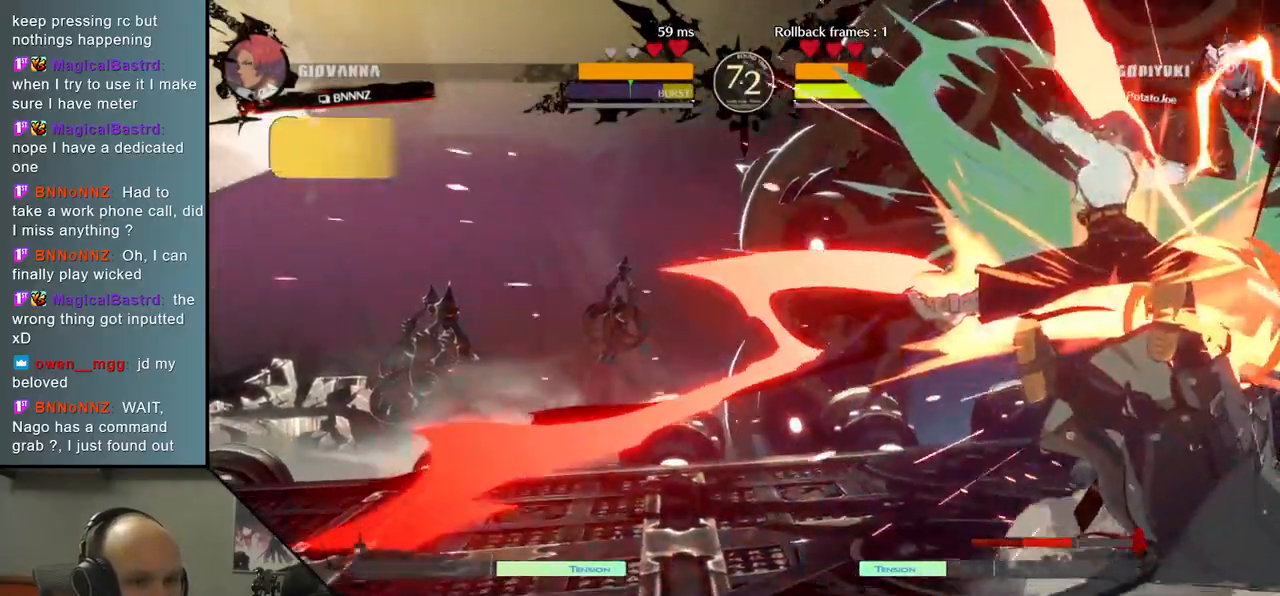
{"buttons": [], "left_stick": "down-right", "events": [[217, "left_stick", "down-right"]]}
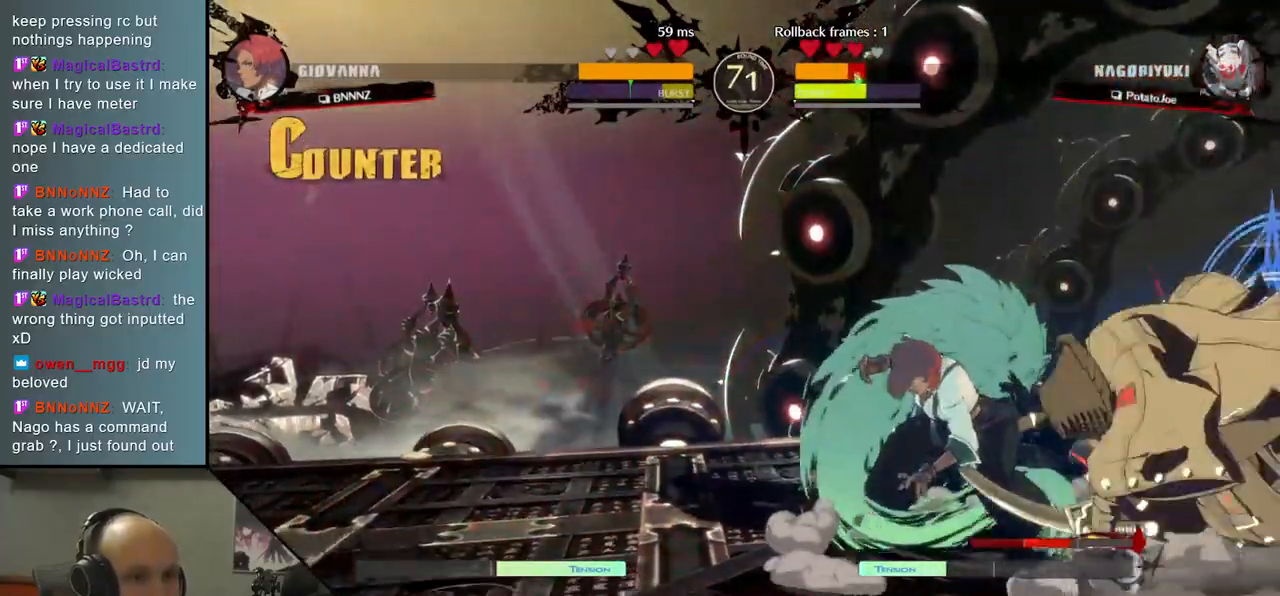
{"buttons": [], "left_stick": "down", "events": [[417, "left_stick", "center"], [467, "left_stick", "down"]]}
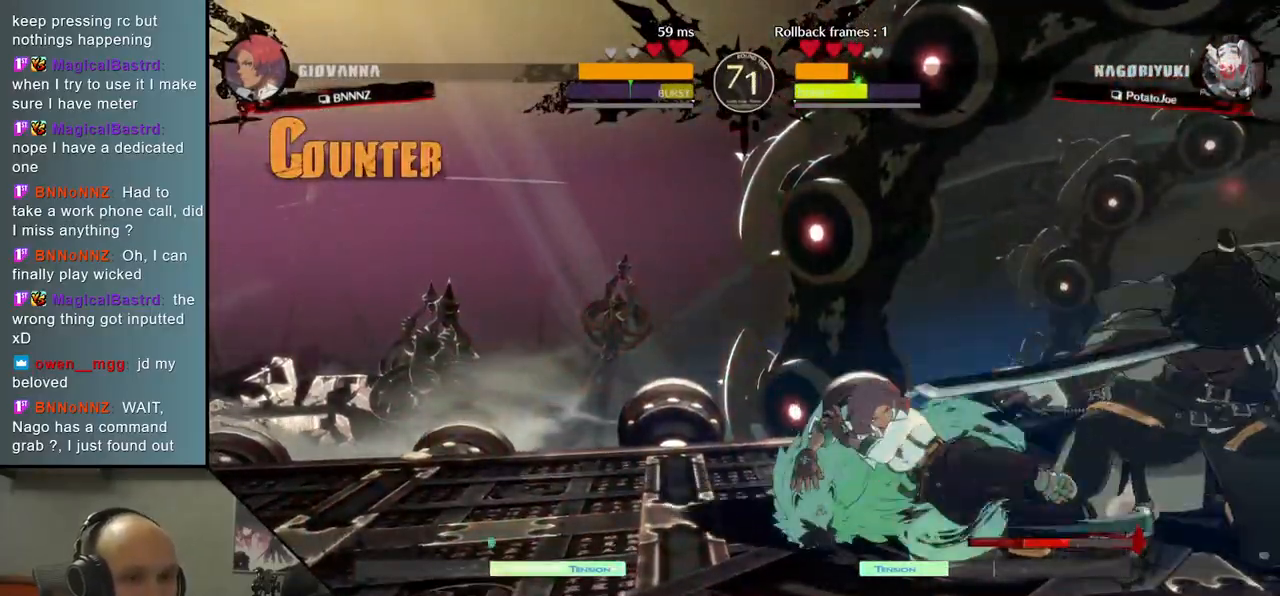
{"buttons": [], "left_stick": "down", "events": [[50, "left_stick", "right"], [67, "L1", "down"], [167, "L1", "up"], [167, "left_stick", "center"], [500, "left_stick", "down"]]}
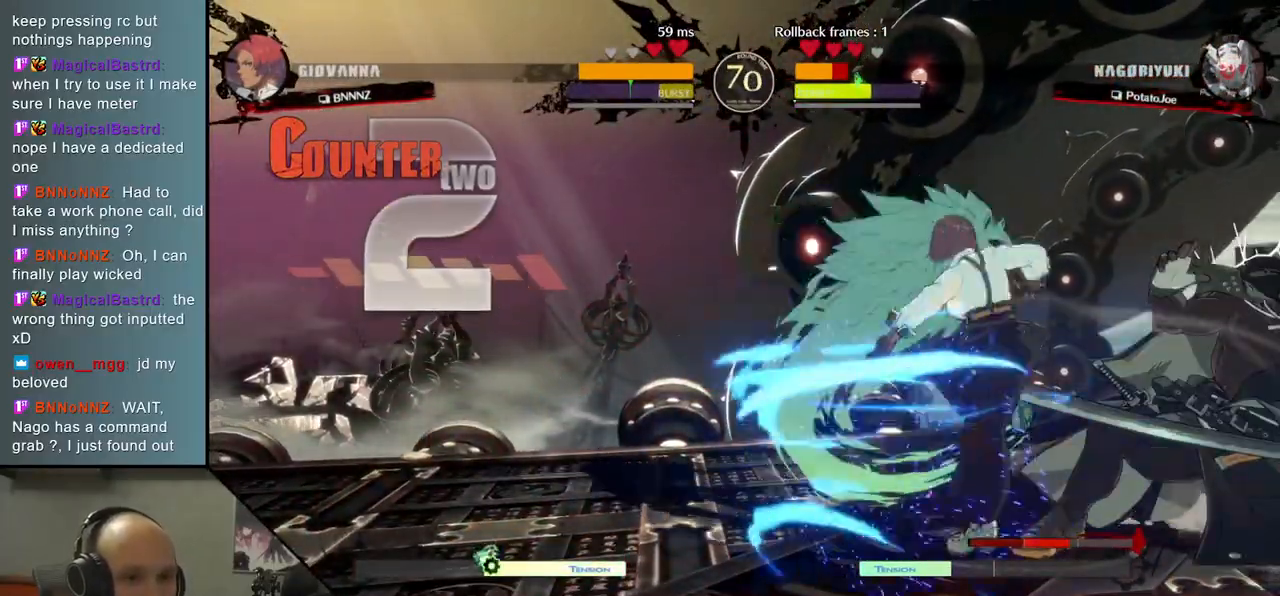
{"buttons": [], "left_stick": "down-right", "events": [[67, "left_stick", "down-right"], [350, "left_stick", "down"], [417, "left_stick", "down-right"]]}
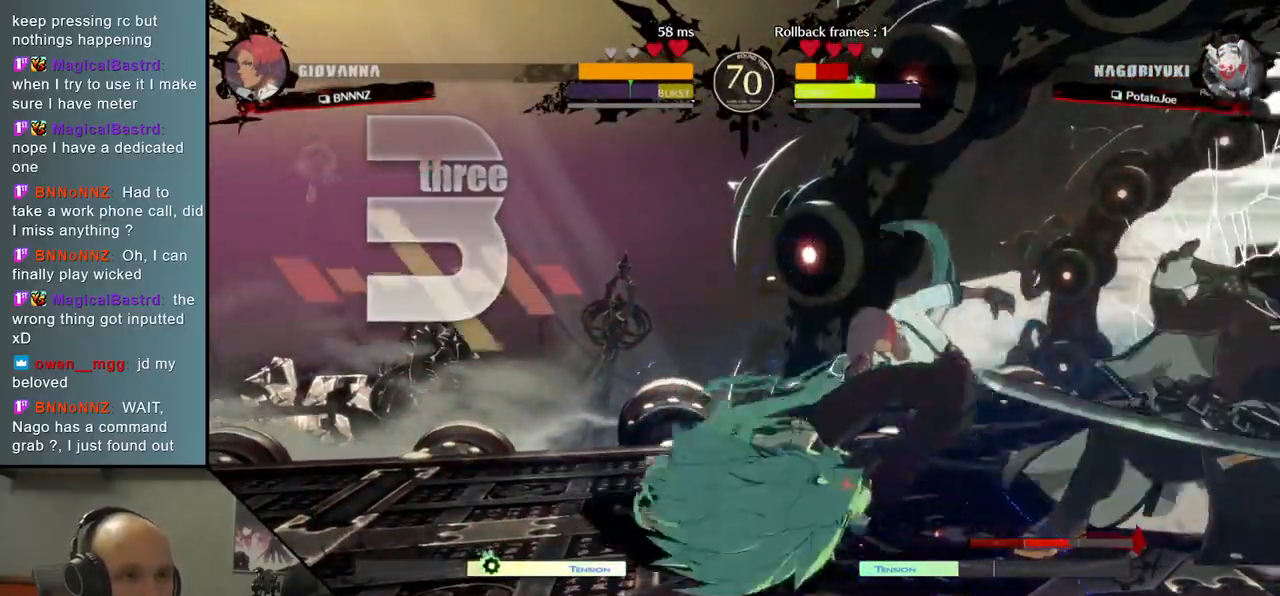
{"buttons": [], "left_stick": "down-right", "events": []}
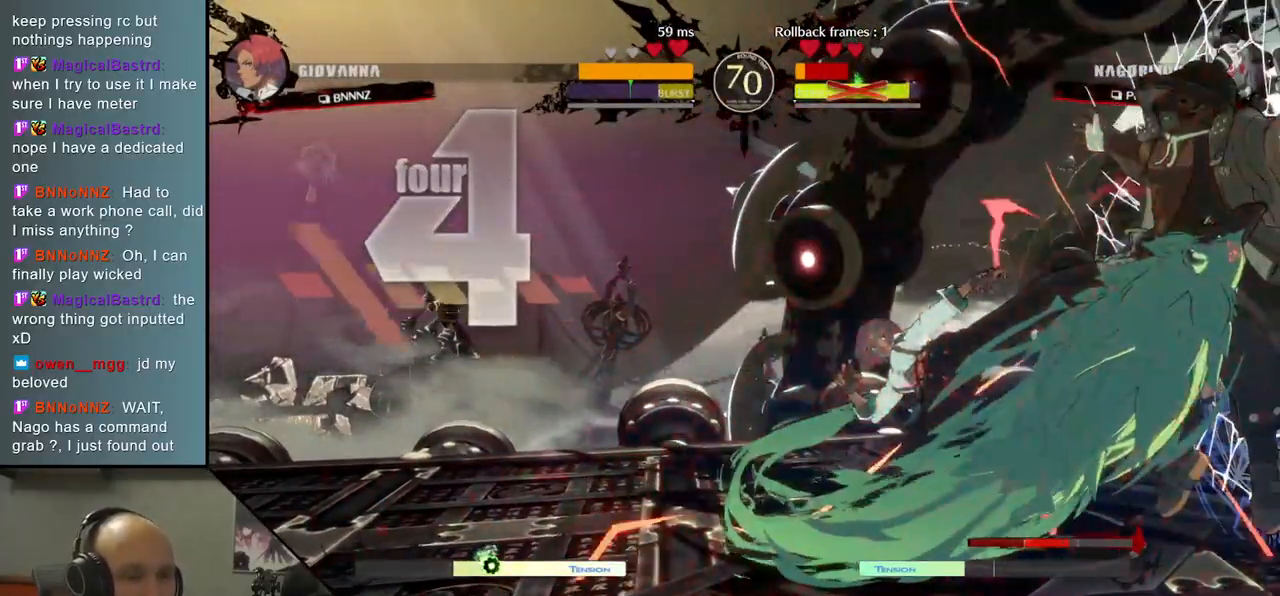
{"buttons": [], "left_stick": "right", "events": [[467, "left_stick", "right"]]}
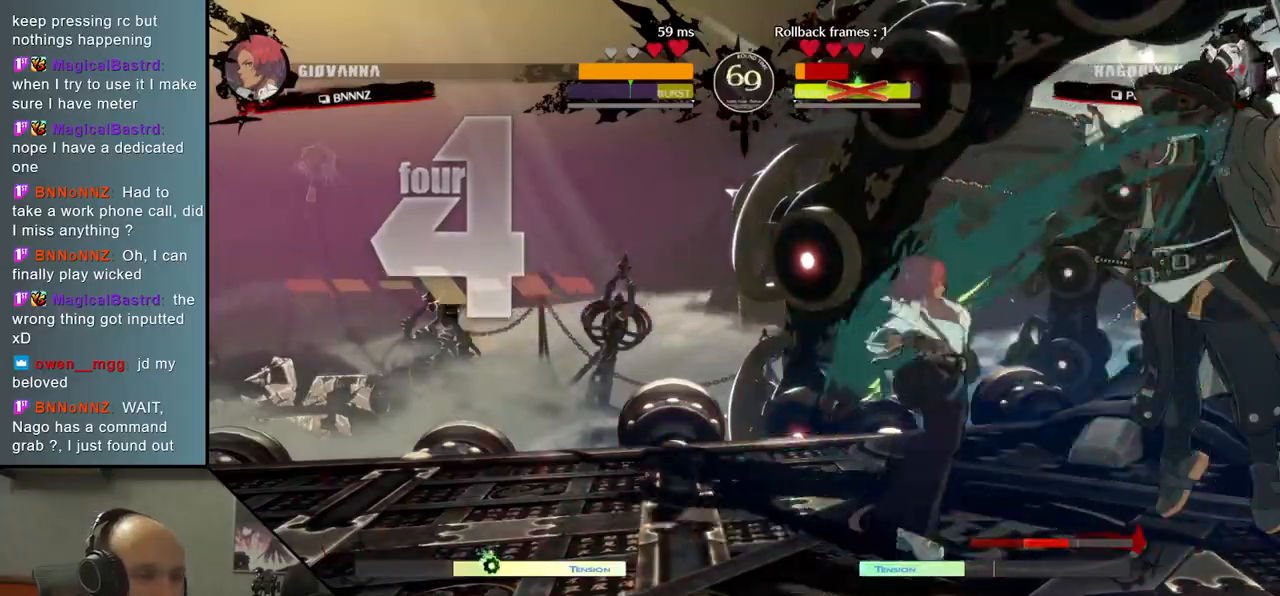
{"buttons": [], "left_stick": "right", "events": []}
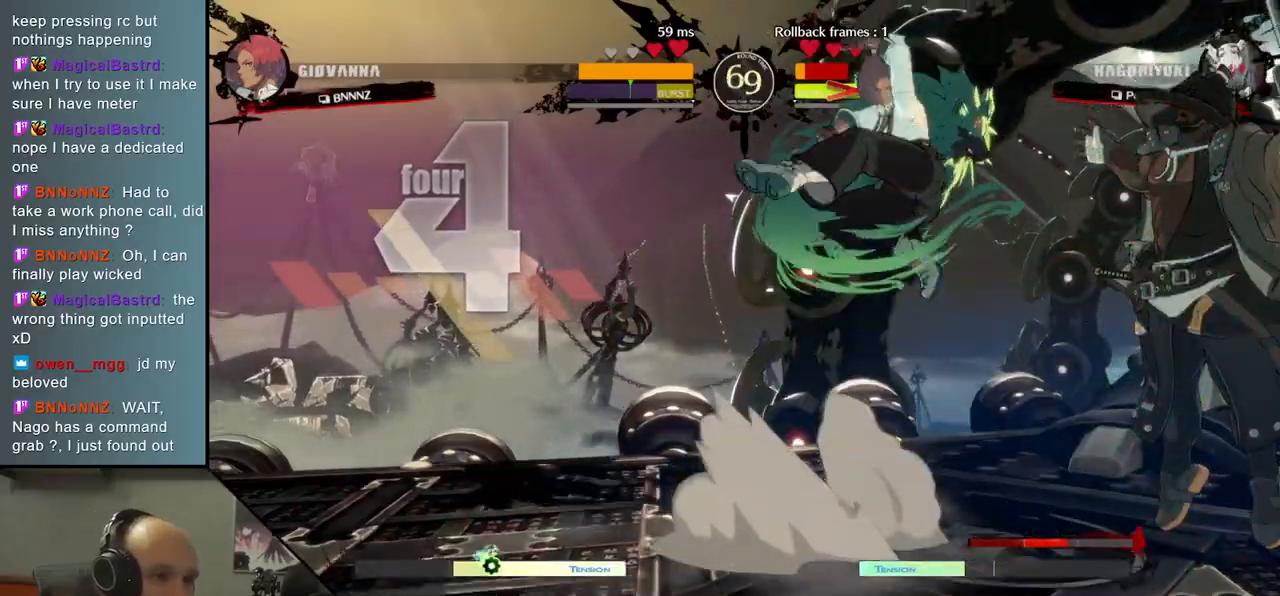
{"buttons": [], "left_stick": "right", "events": []}
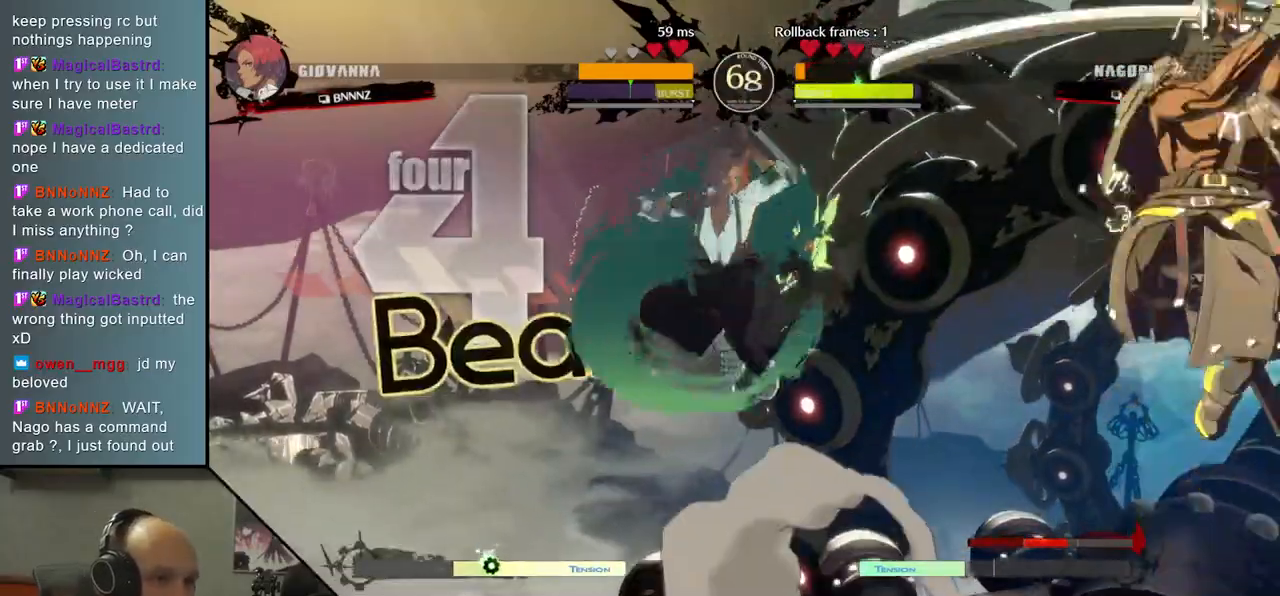
{"buttons": [], "left_stick": "right", "events": []}
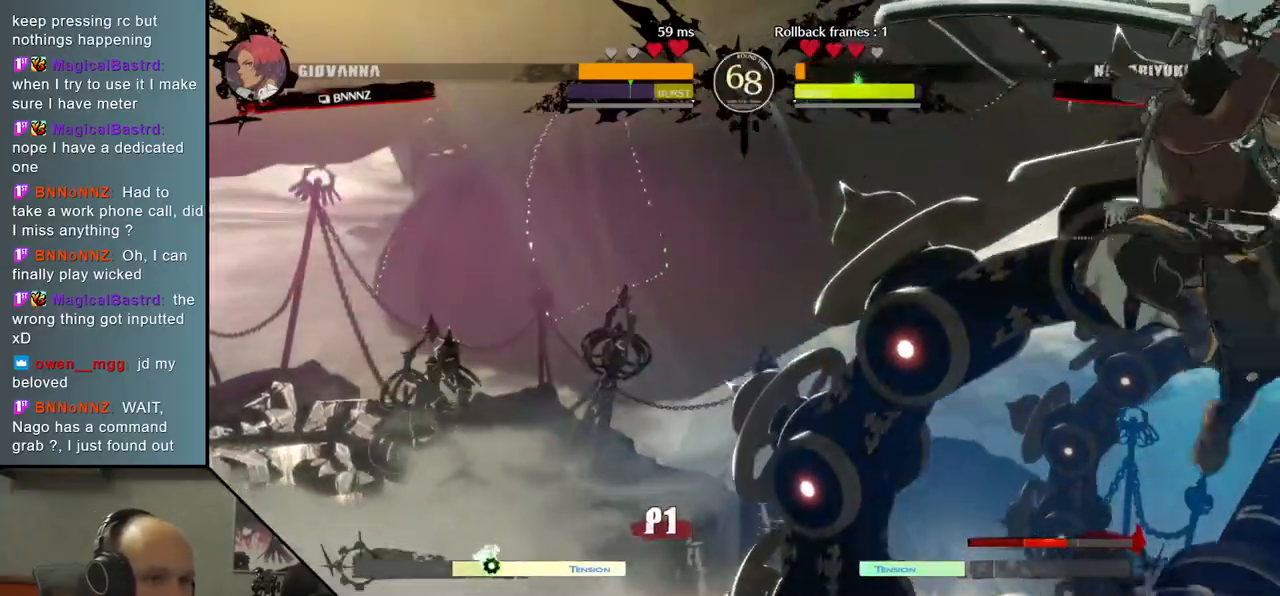
{"buttons": [], "left_stick": "right", "events": [[17, "SQUARE", "down"], [183, "SQUARE", "up"]]}
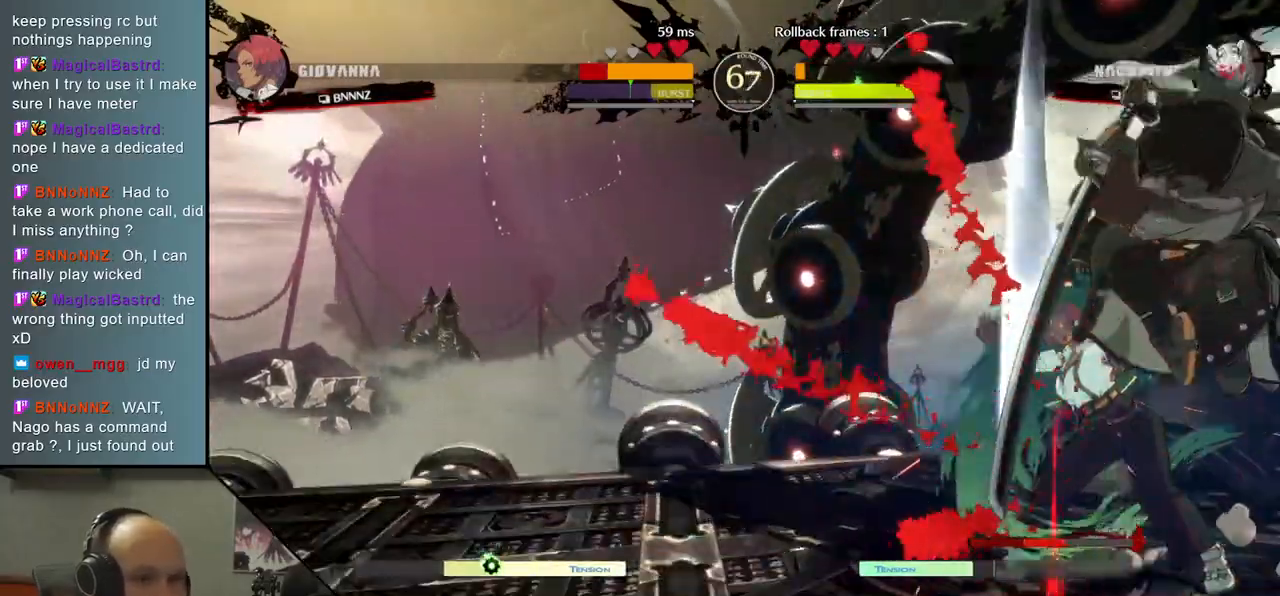
{"buttons": ["TRIANGLE"], "left_stick": "center", "events": [[67, "left_stick", "center"], [83, "TRIANGLE", "down"], [167, "TRIANGLE", "up"], [267, "TRIANGLE", "down"], [350, "TRIANGLE", "up"], [450, "TRIANGLE", "down"]]}
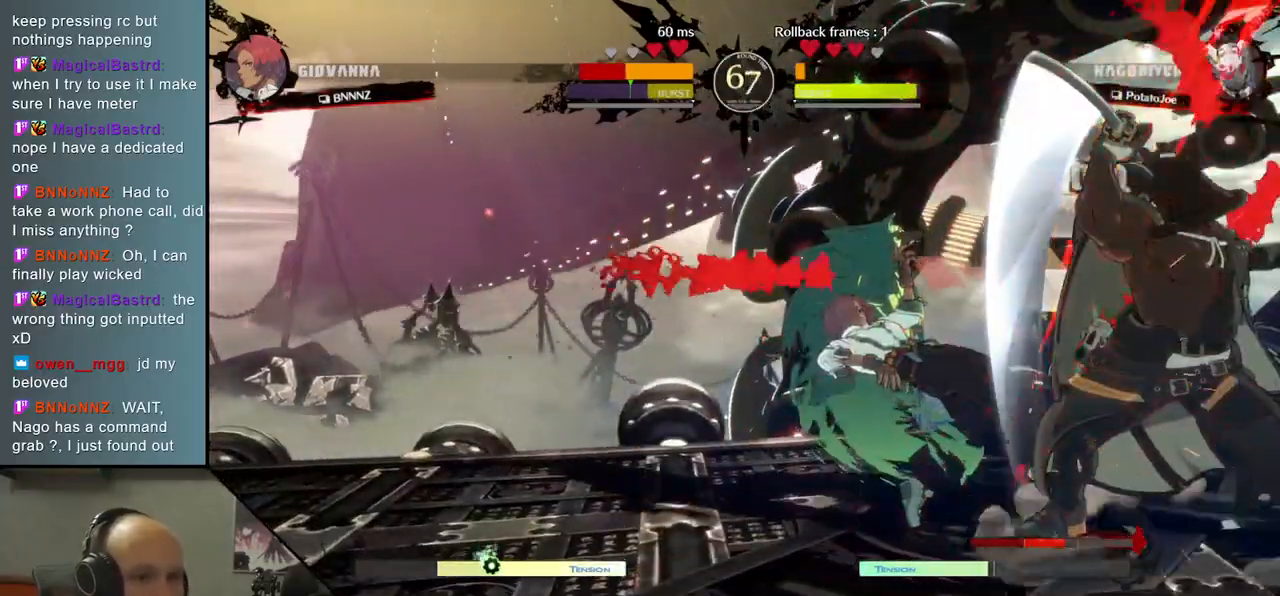
{"buttons": [], "left_stick": "center", "events": [[33, "TRIANGLE", "up"], [133, "TRIANGLE", "down"], [233, "TRIANGLE", "up"], [333, "TRIANGLE", "down"], [417, "TRIANGLE", "up"]]}
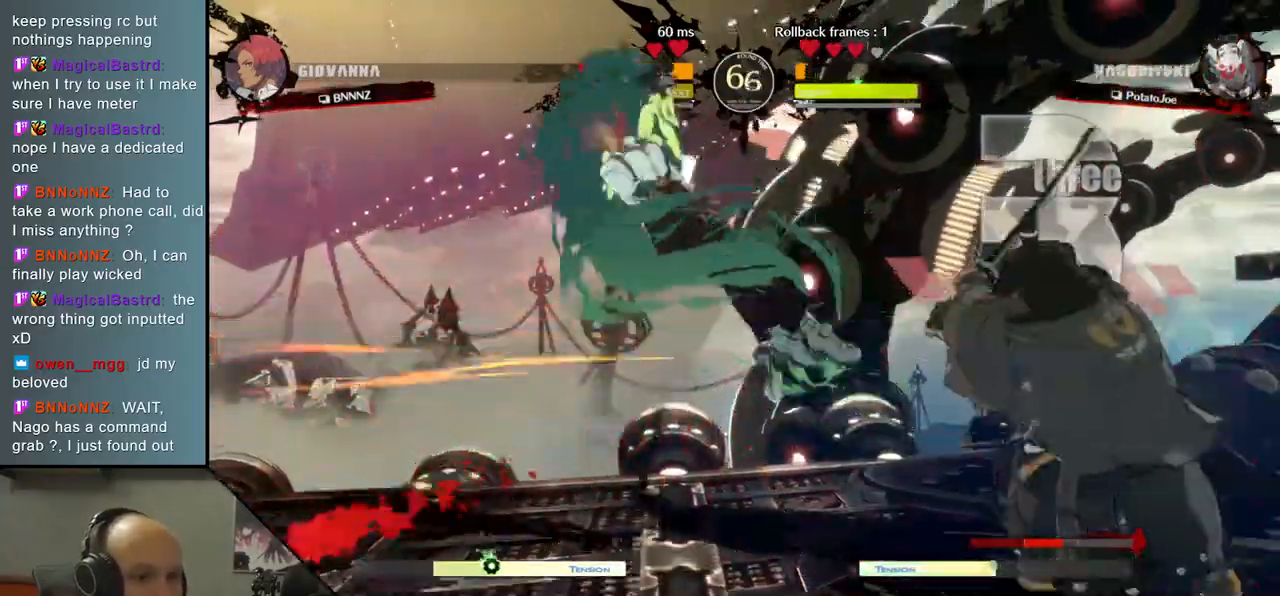
{"buttons": [], "left_stick": "left", "events": [[17, "TRIANGLE", "down"], [117, "TRIANGLE", "up"], [250, "TRIANGLE", "down"], [367, "TRIANGLE", "up"], [433, "left_stick", "left"]]}
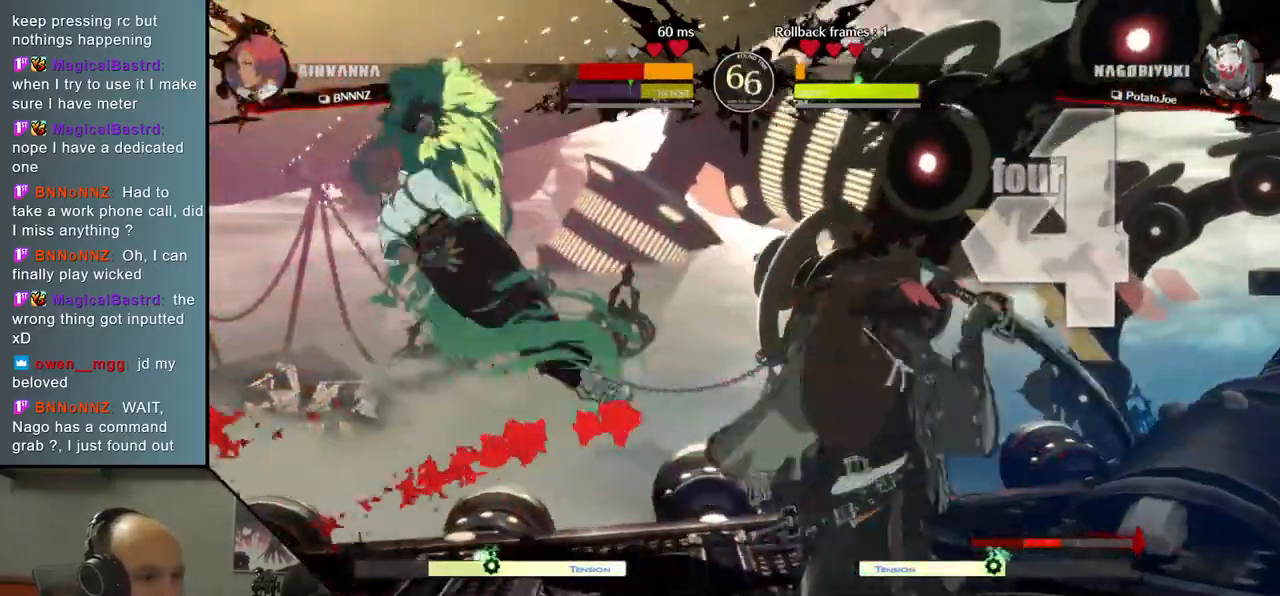
{"buttons": [], "left_stick": "left", "events": [[167, "R1", "down"], [167, "R2", "down"], [167, "SQUARE", "down"], [167, "TRIANGLE", "down"], [350, "R1", "up"], [350, "TRIANGLE", "up"], [367, "R2", "up"], [367, "SQUARE", "up"]]}
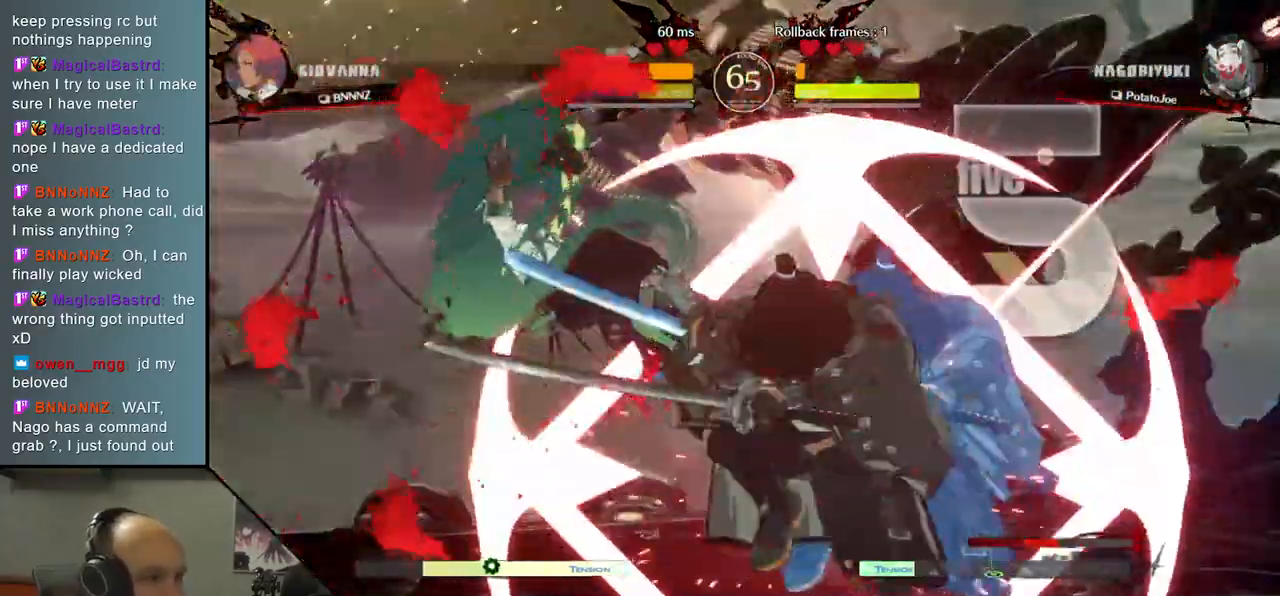
{"buttons": [], "left_stick": "left", "events": []}
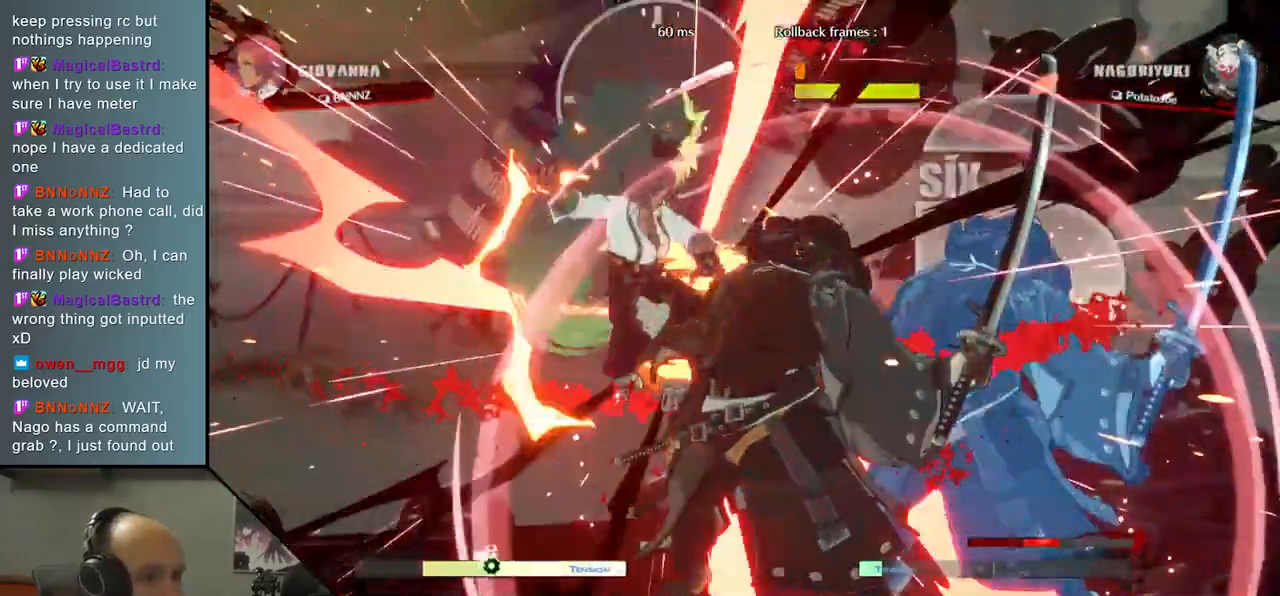
{"buttons": [], "left_stick": "left", "events": []}
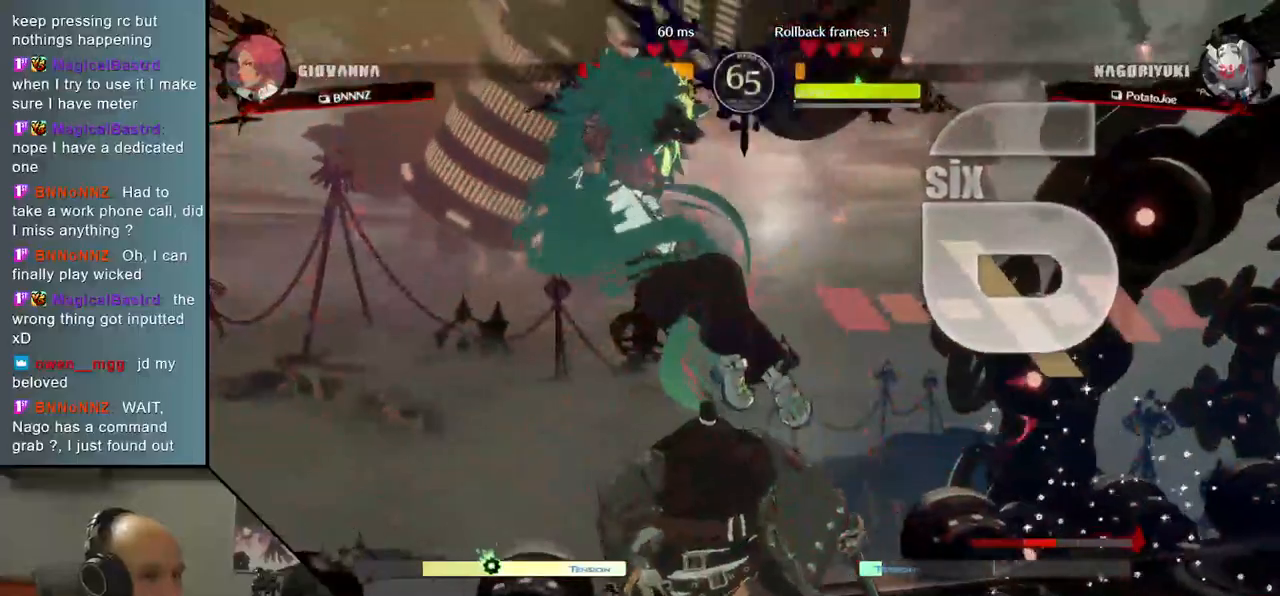
{"buttons": [], "left_stick": "center", "events": [[333, "TRIANGLE", "down"], [400, "left_stick", "center"], [433, "TRIANGLE", "up"]]}